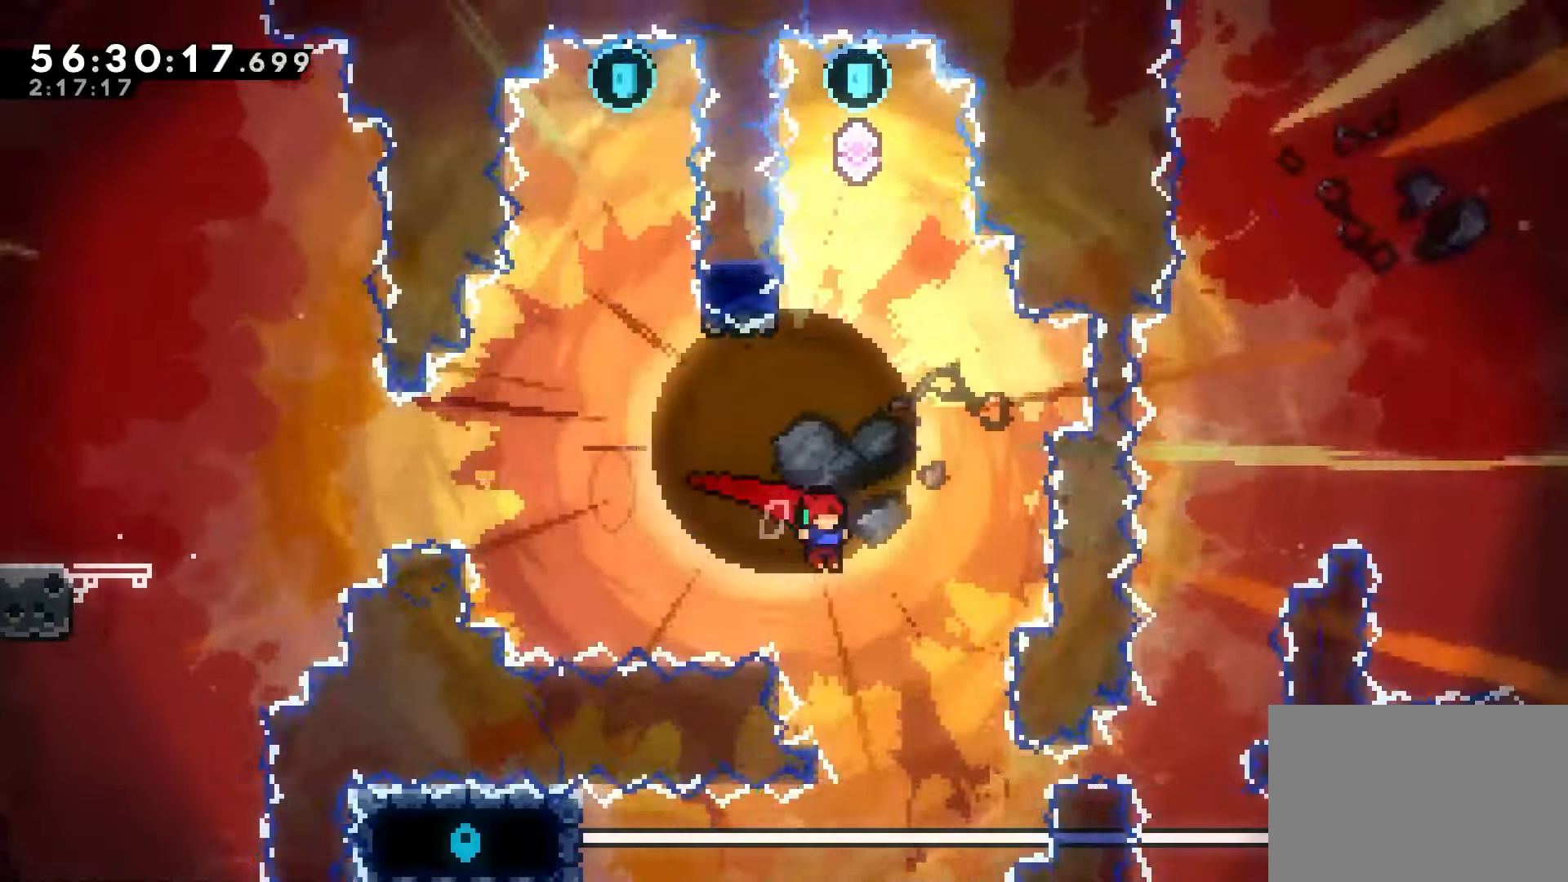
Gameplay with keyboard; each line is a JSON object with the keys held at the frame after it. "events" lists presses ("down") and releases ("up") of "dash", "demo", "down", "grab", "jump", "jump2", "left", "right" and "up" between this image and that frame as [ms after this image, input, new state], when the widget could be followed in between. No other keys are recorded. Mouse input is not recorded. Key names are as the overlay labels them; some are game actions (e.g. jump) rather than physical keys.
{"keys": ["grab"], "events": [[17, "dash", "down"], [133, "up", "up"], [150, "dash", "up"], [250, "grab", "down"], [317, "left", "down"], [483, "left", "up"]]}
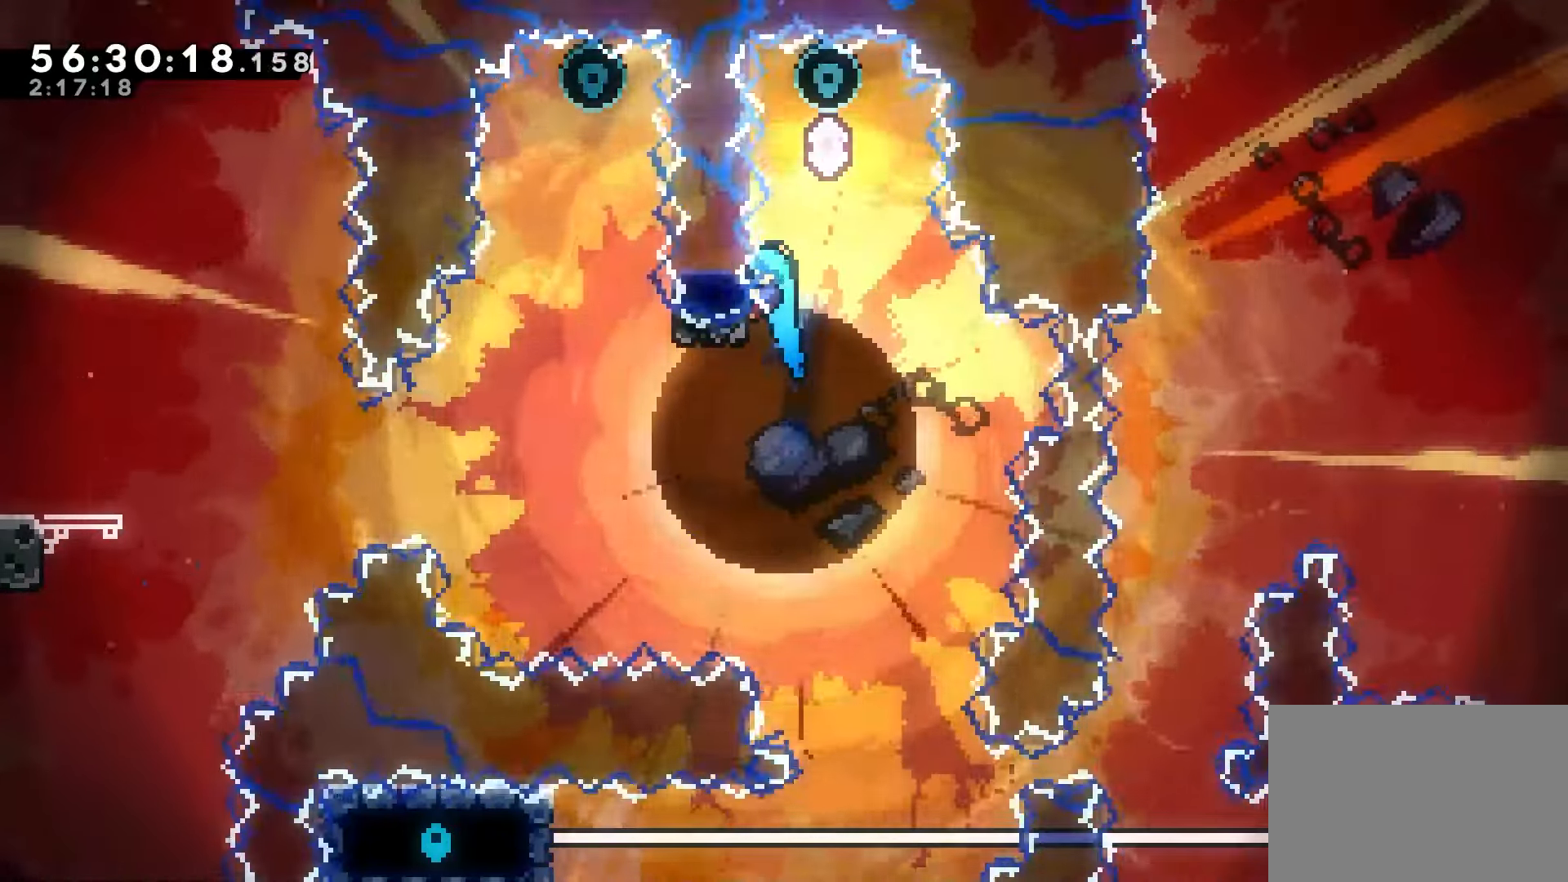
{"keys": ["jump"], "events": [[167, "grab", "up"], [183, "jump", "down"]]}
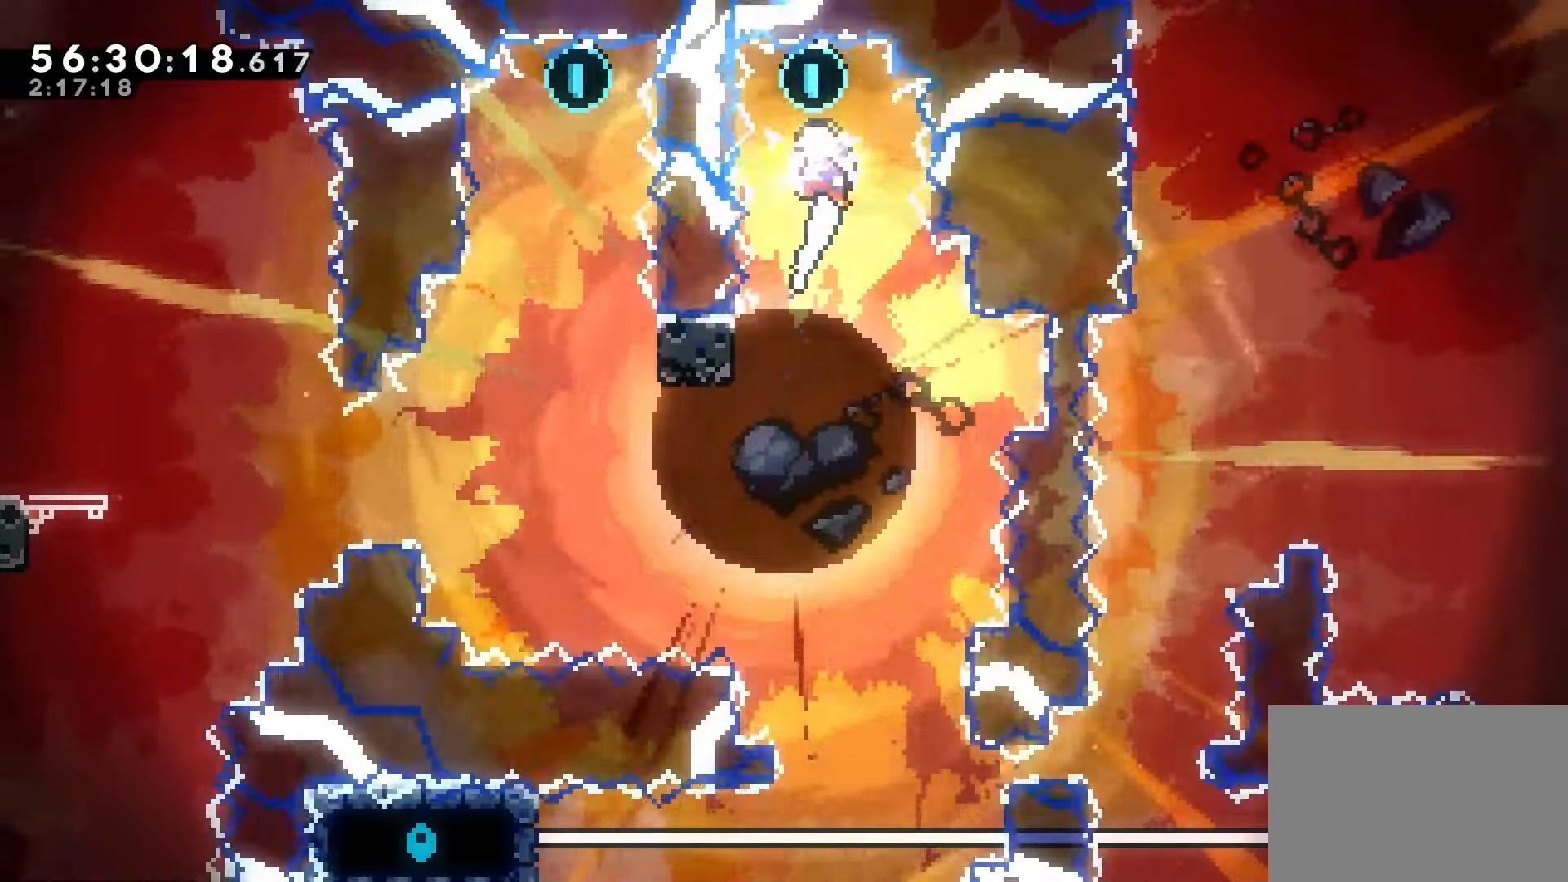
{"keys": ["grab", "left", "up"], "events": [[100, "grab", "down"], [150, "jump", "up"], [233, "left", "down"], [450, "up", "down"]]}
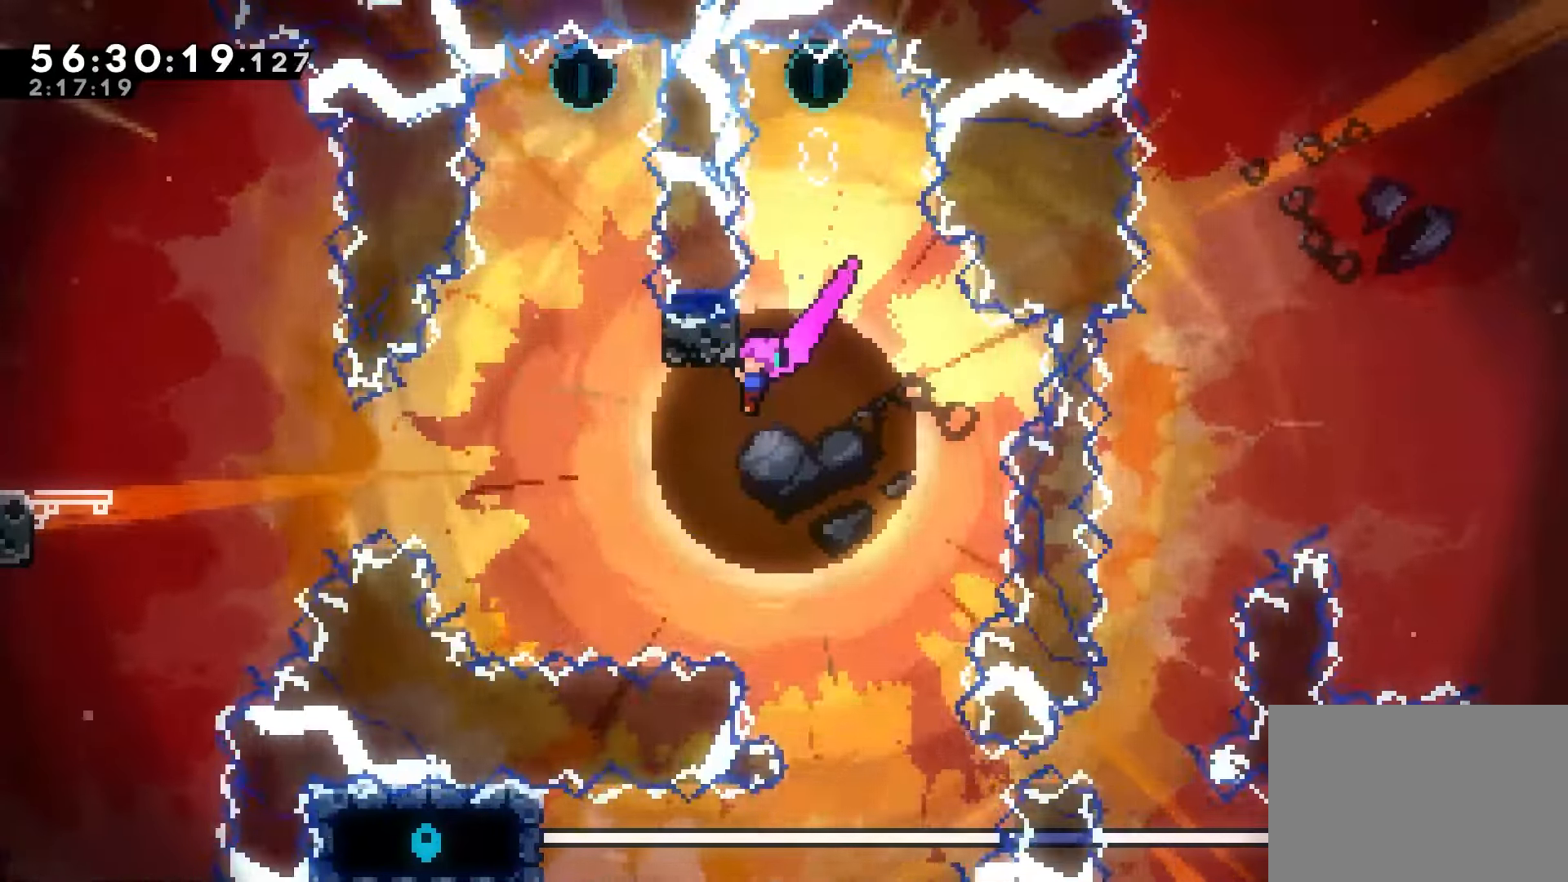
{"keys": ["grab"], "events": [[17, "left", "up"], [83, "up", "up"], [350, "up", "down"], [417, "up", "up"]]}
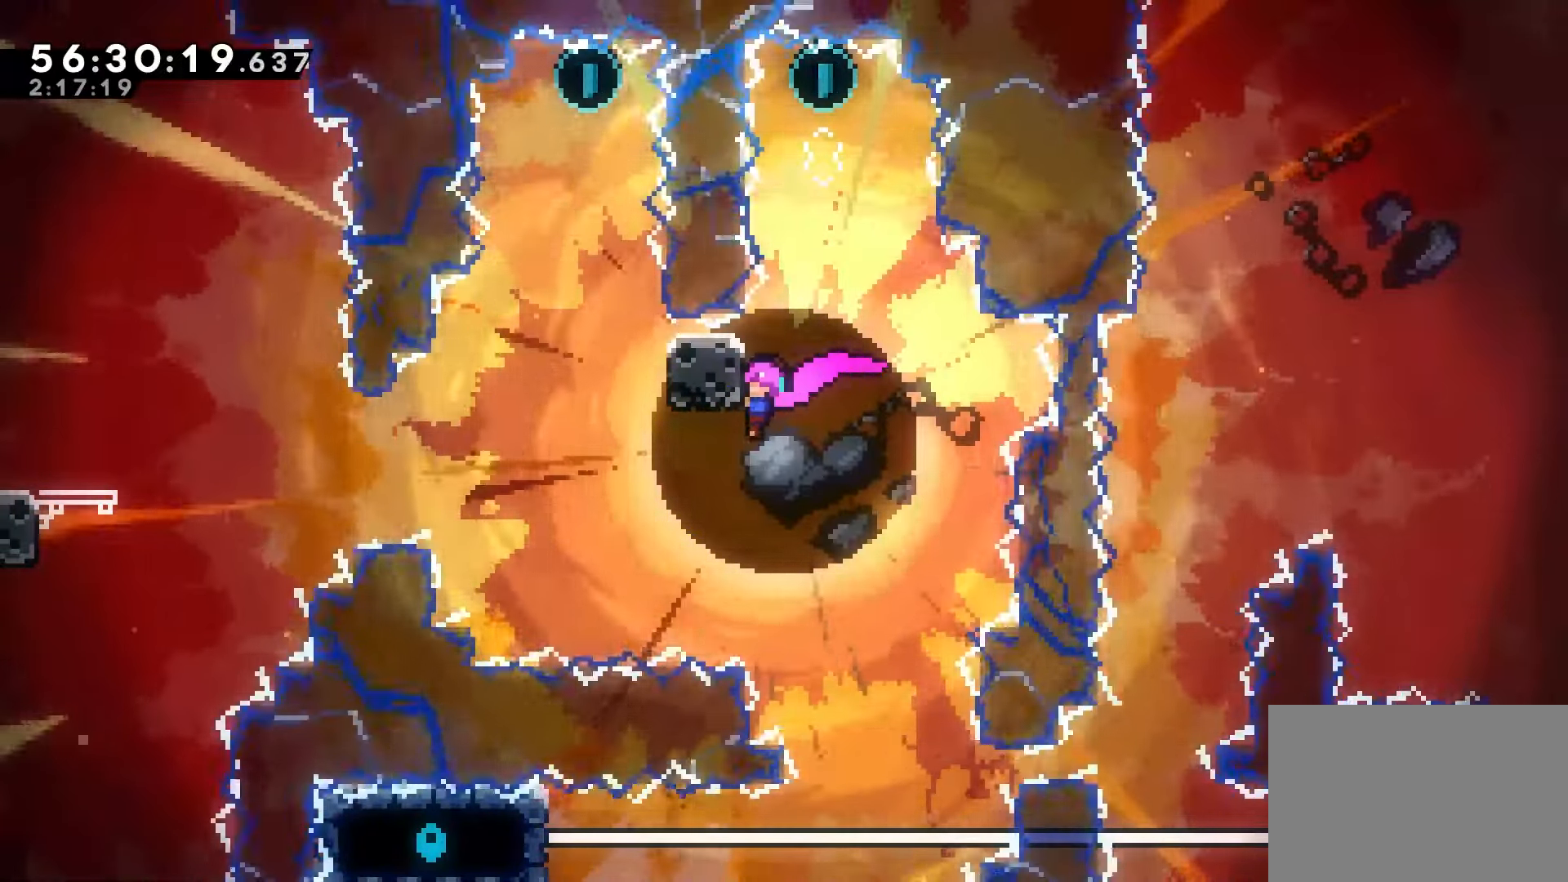
{"keys": ["grab"], "events": [[67, "up", "down"], [267, "up", "up"]]}
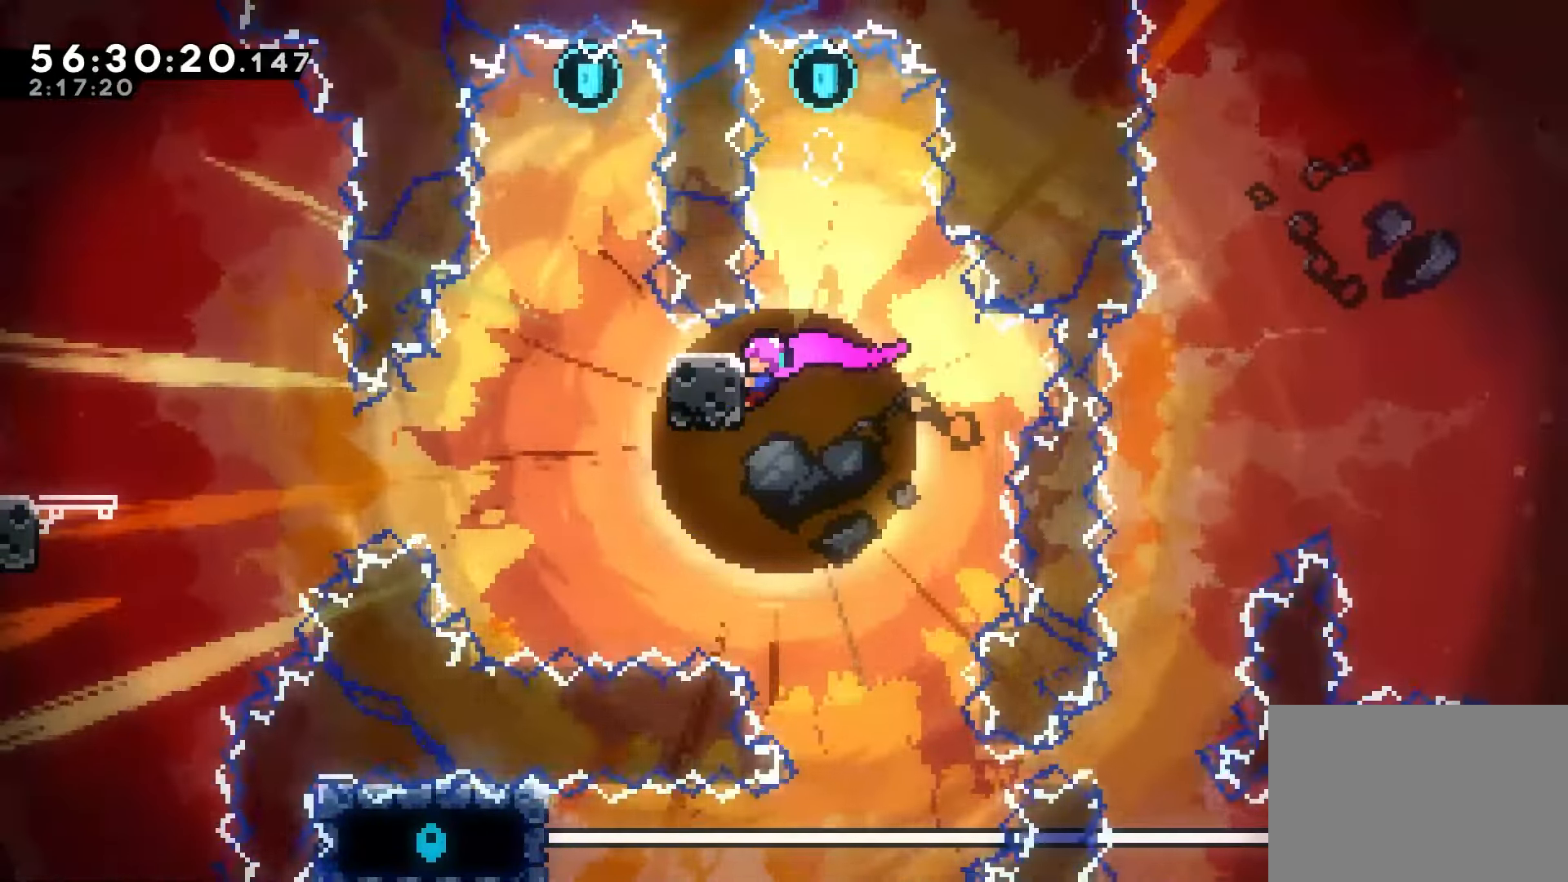
{"keys": ["left"], "events": [[150, "grab", "up"], [217, "left", "down"]]}
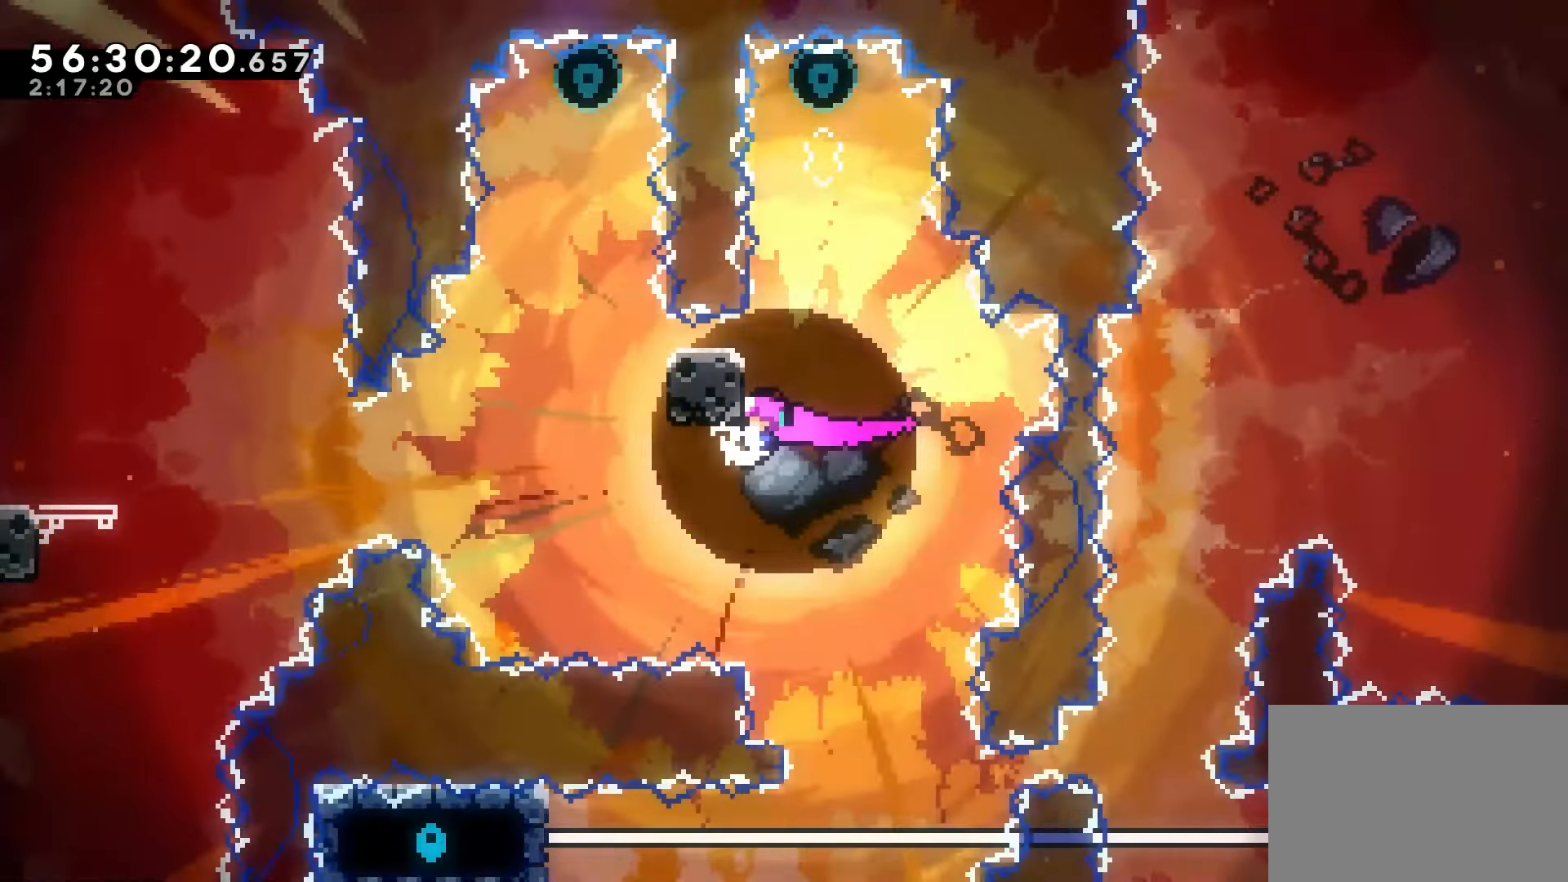
{"keys": [], "events": [[250, "up", "down"], [283, "dash", "down"], [317, "left", "up"], [433, "dash", "up"], [467, "up", "up"]]}
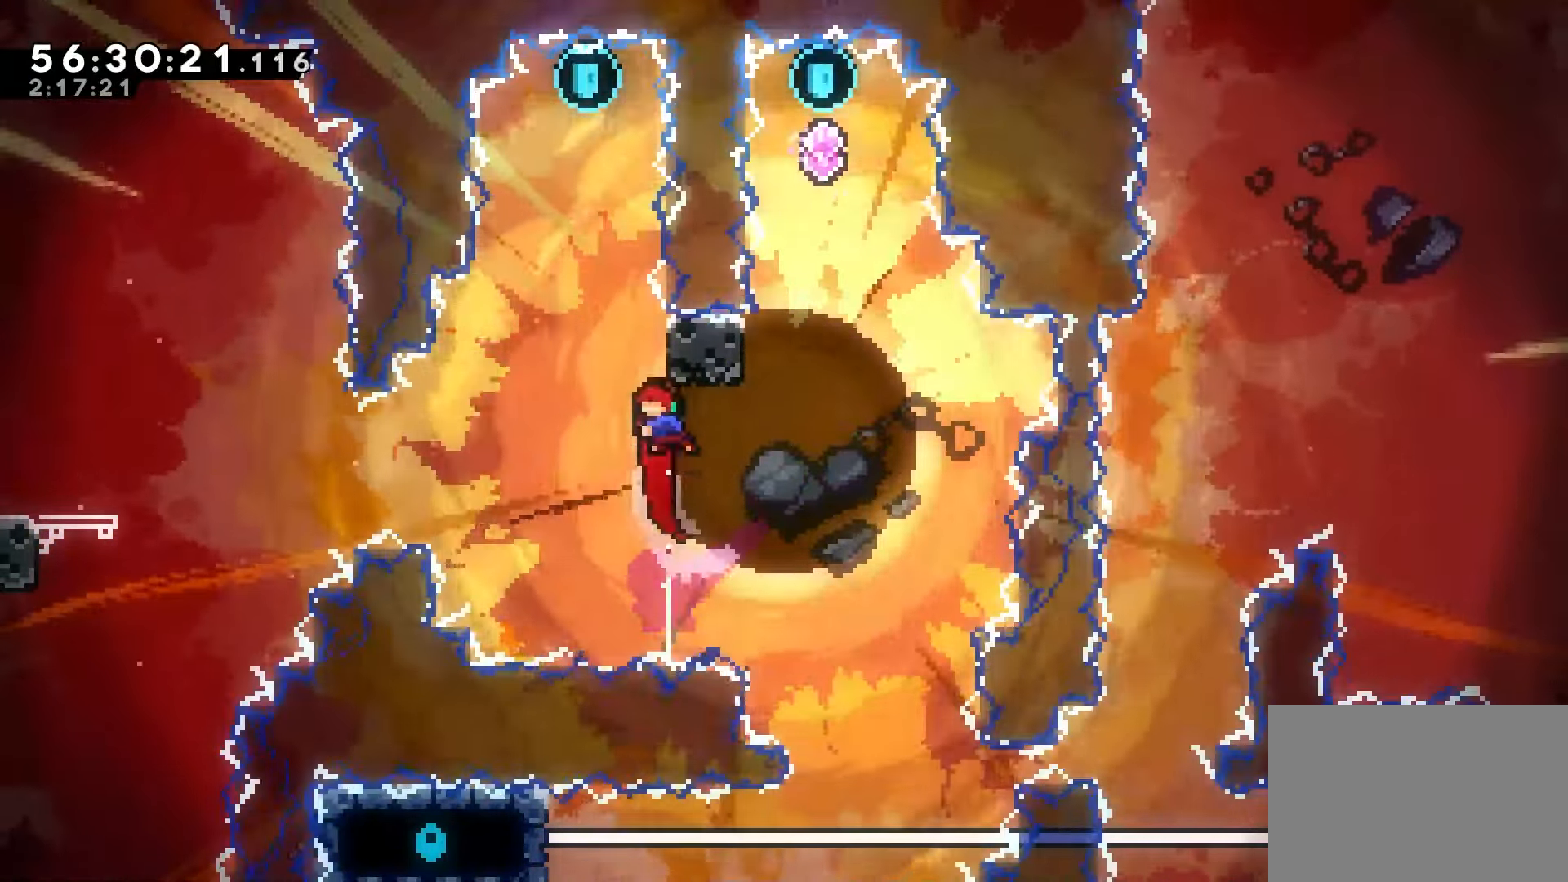
{"keys": ["grab", "jump", "right"], "events": [[17, "jump", "down"], [133, "grab", "down"], [317, "right", "down"]]}
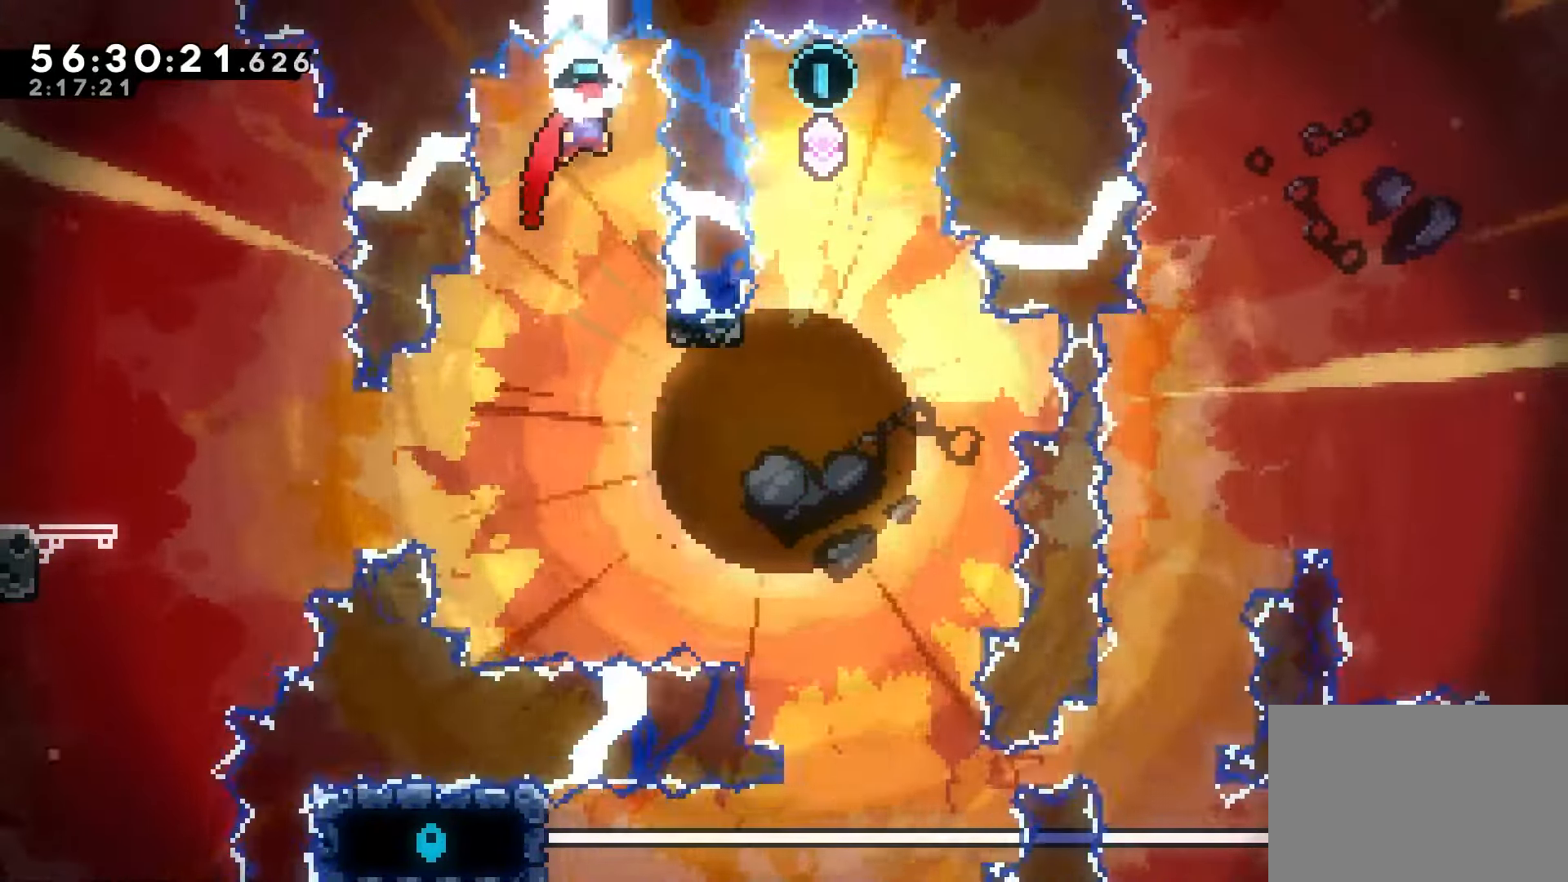
{"keys": ["grab", "right", "up"], "events": [[17, "right", "up"], [233, "jump", "up"], [300, "right", "down"], [417, "up", "down"]]}
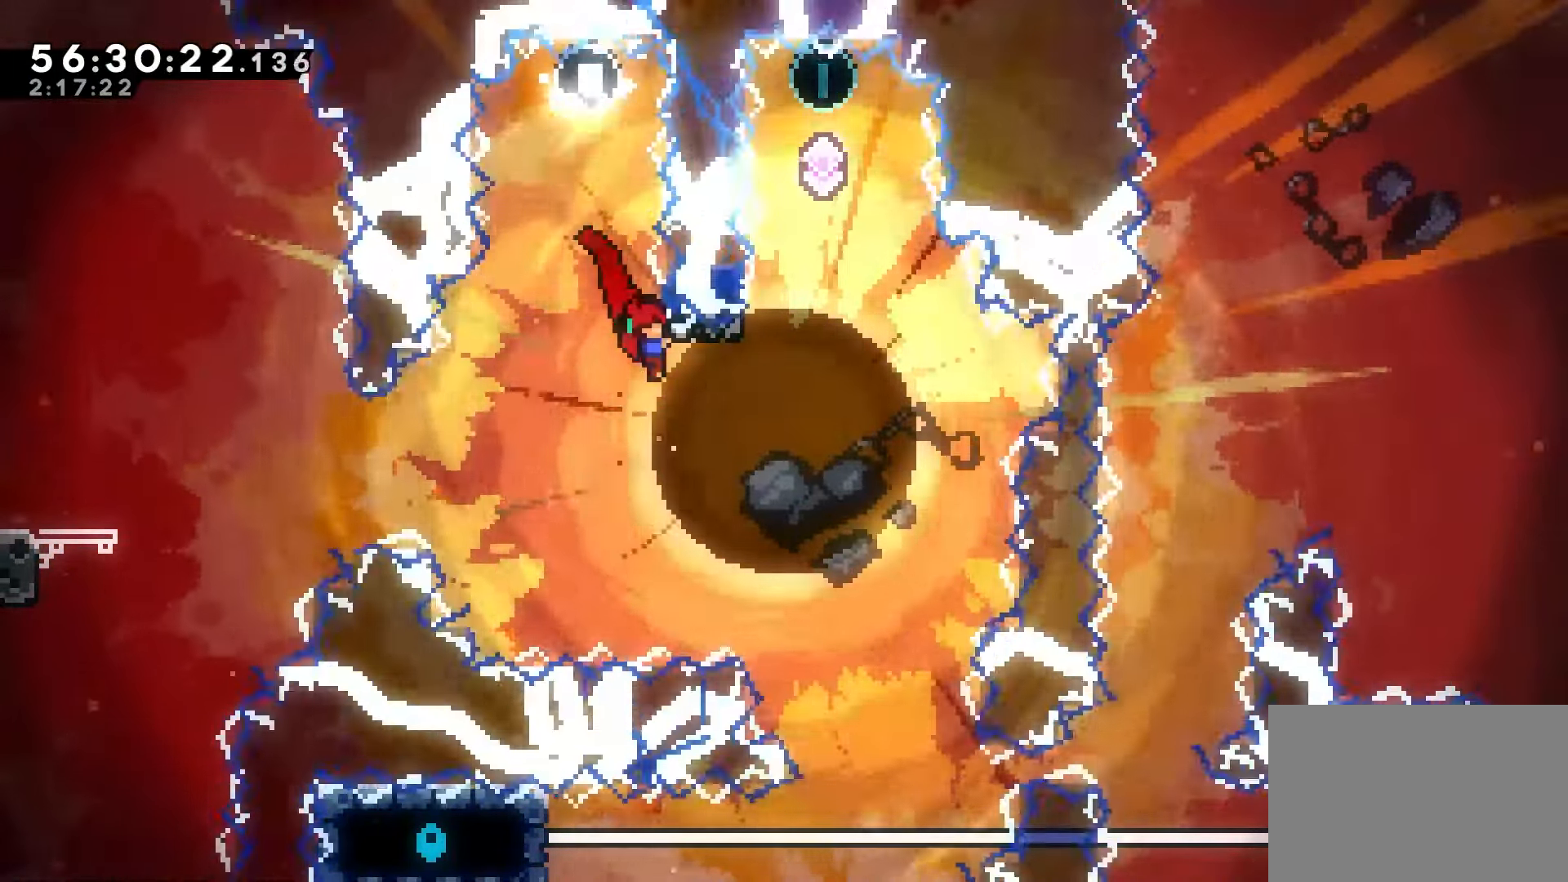
{"keys": ["grab"], "events": [[83, "right", "up"], [83, "up", "up"], [383, "up", "down"], [467, "up", "up"]]}
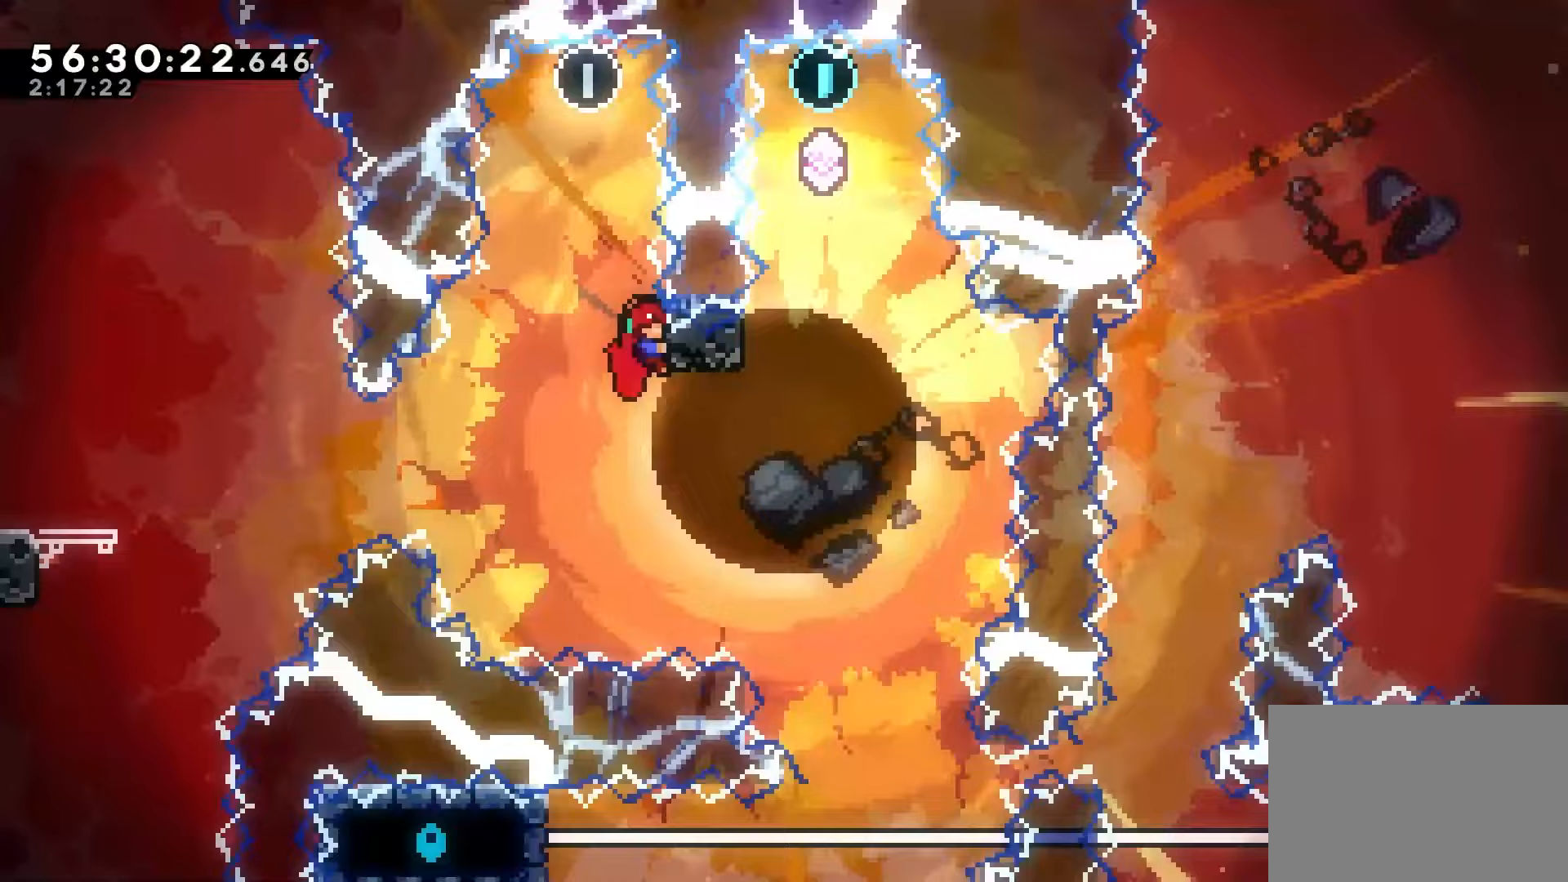
{"keys": ["grab"], "events": []}
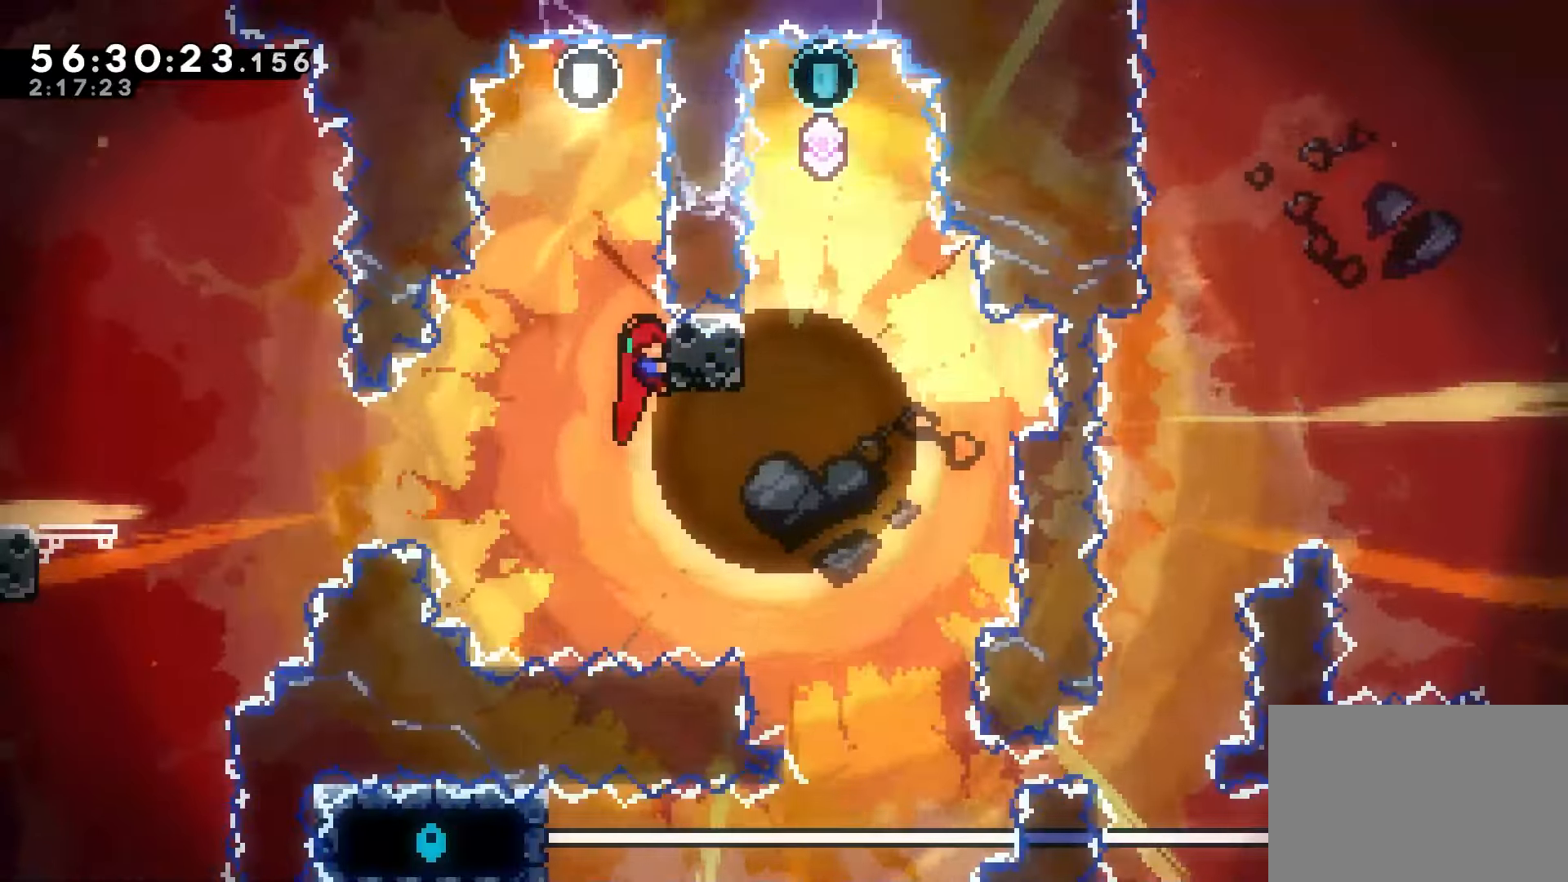
{"keys": ["right"], "events": [[317, "right", "down"], [467, "grab", "up"]]}
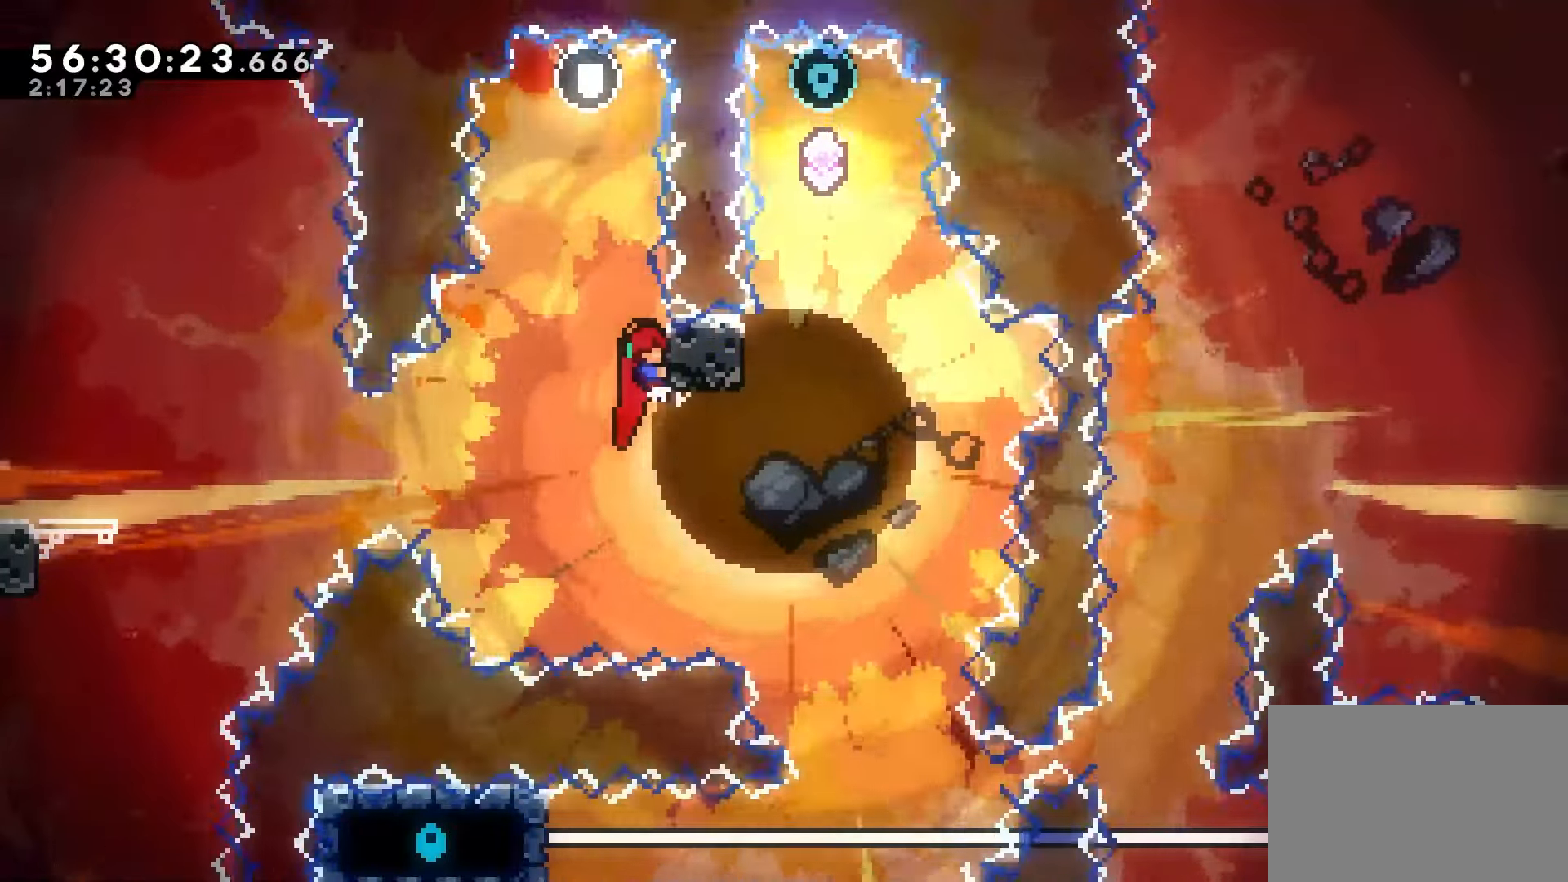
{"keys": ["right"], "events": []}
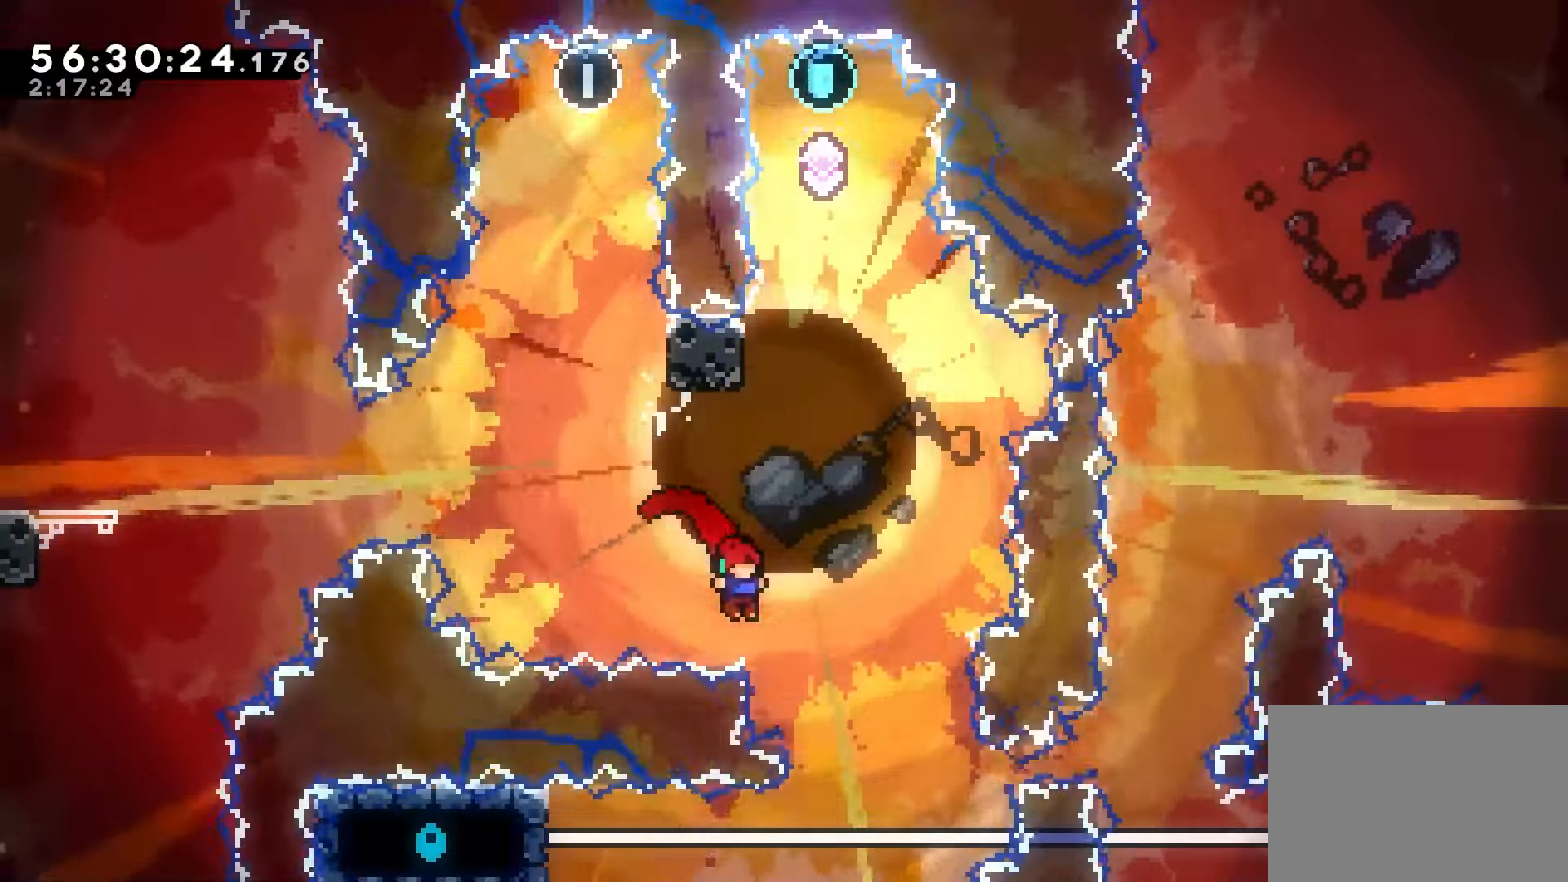
{"keys": ["grab", "jump"], "events": [[17, "up", "down"], [33, "dash", "down"], [50, "right", "up"], [200, "dash", "up"], [267, "up", "up"], [300, "jump", "down"], [433, "grab", "down"]]}
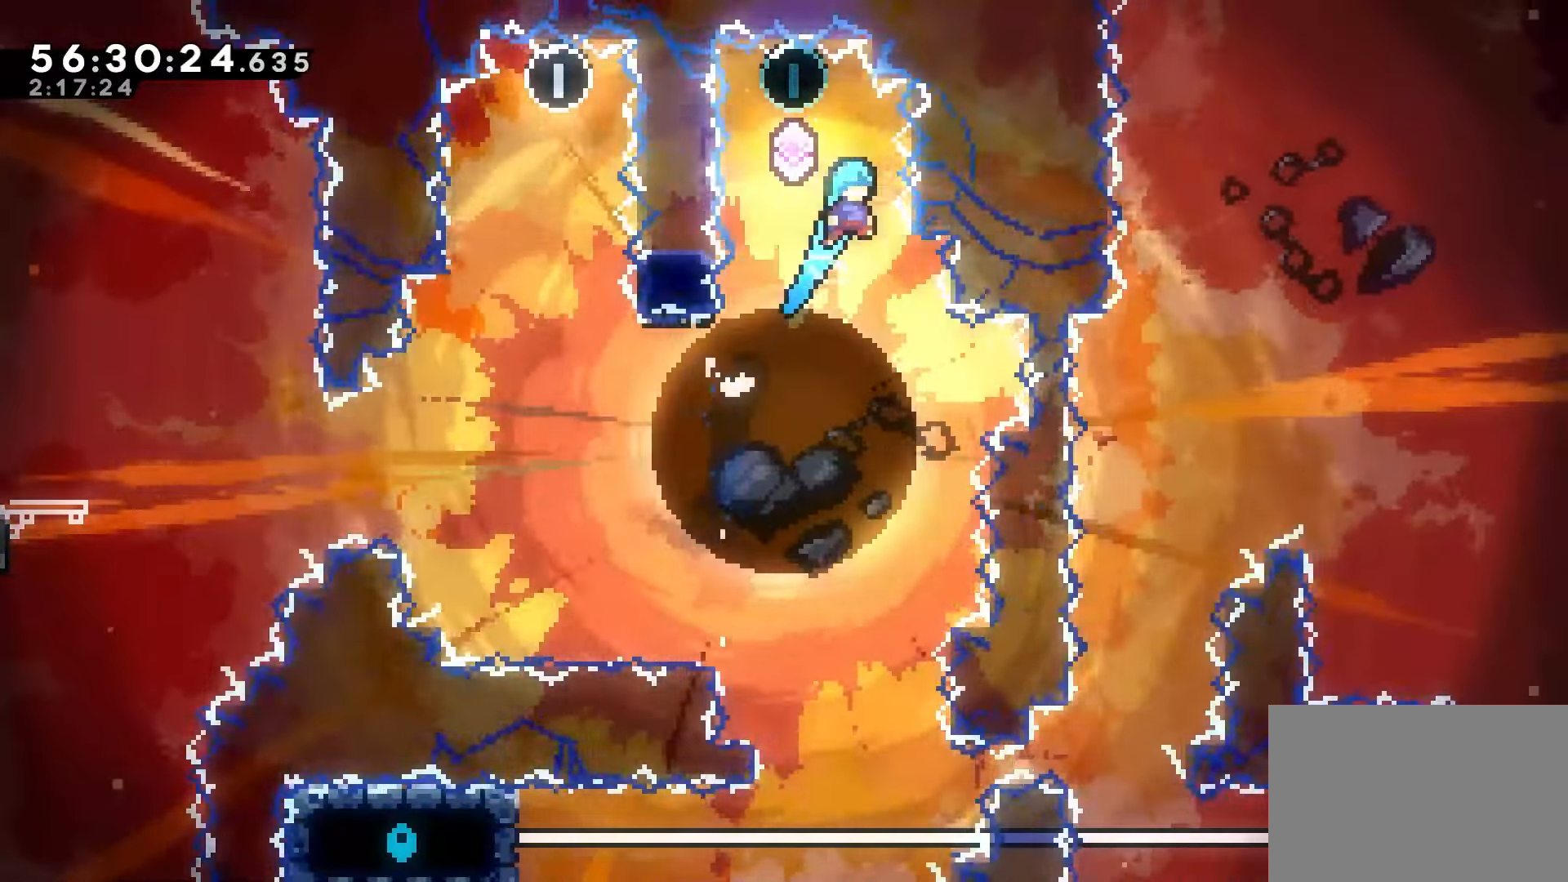
{"keys": ["grab"], "events": [[83, "left", "down"], [233, "left", "up"], [350, "left", "down"], [400, "jump", "up"], [400, "left", "up"]]}
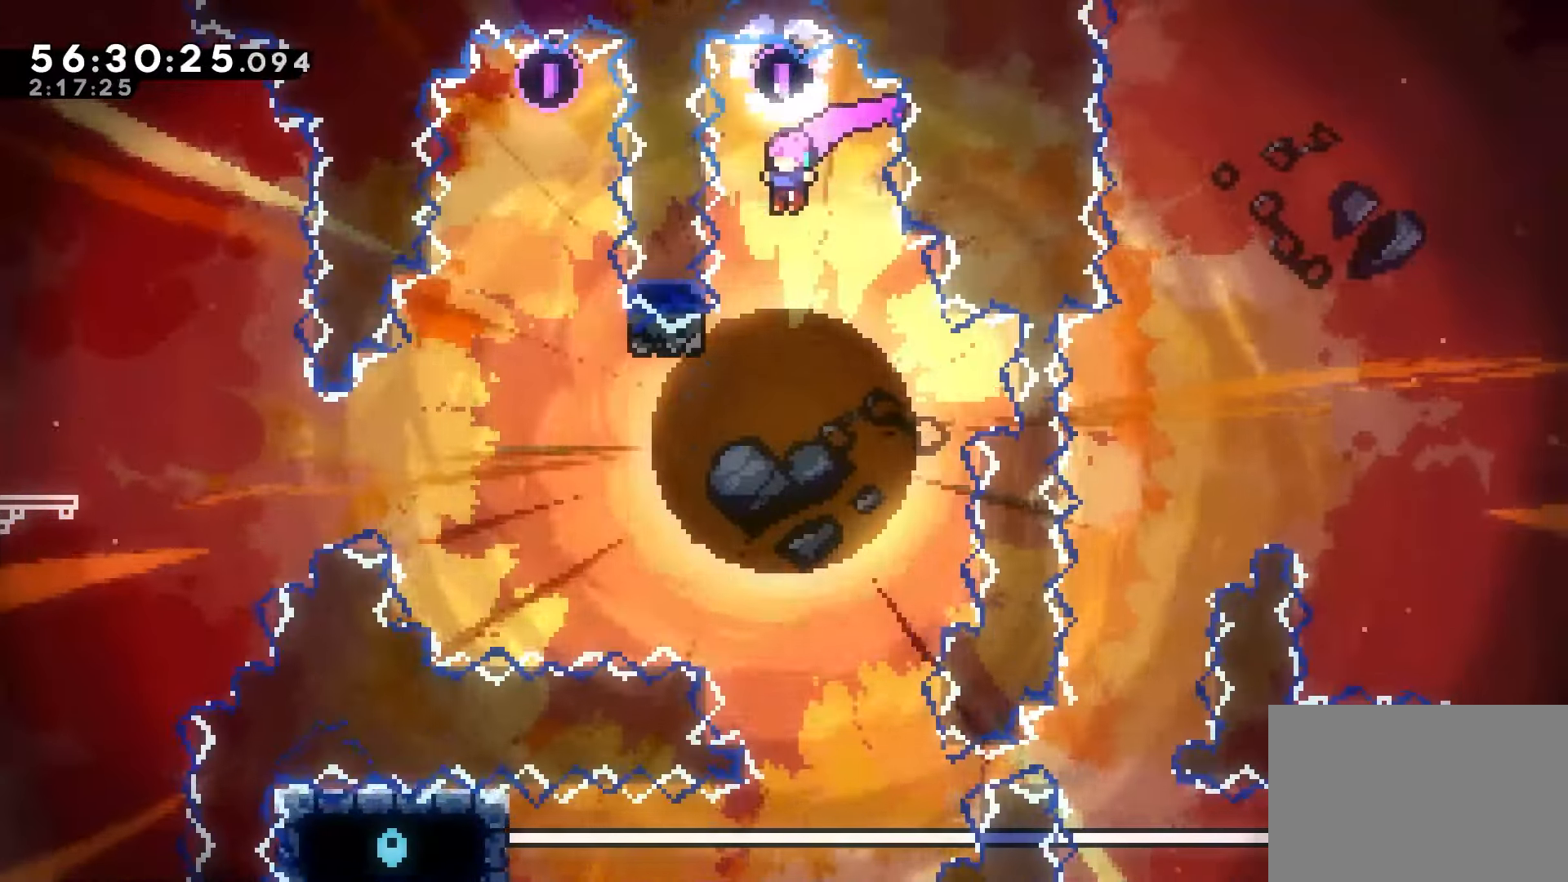
{"keys": [], "events": [[117, "grab", "up"], [133, "right", "down"], [150, "down", "down"], [183, "right", "up"], [300, "down", "up"]]}
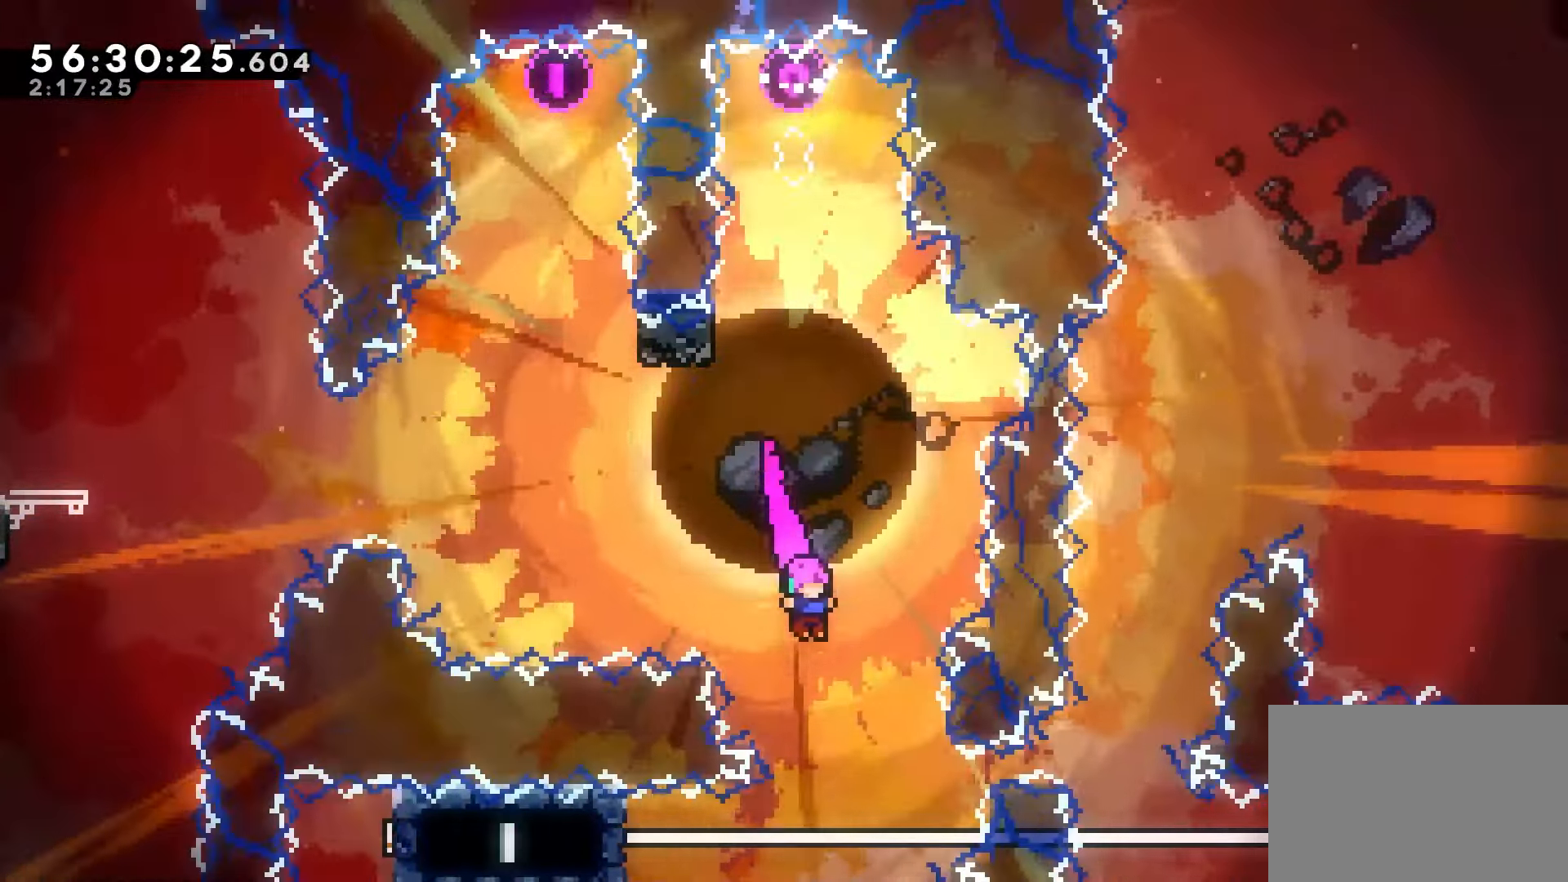
{"keys": ["down"], "events": [[83, "left", "down"], [133, "grab", "down"], [183, "left", "up"], [367, "down", "down"], [400, "grab", "up"]]}
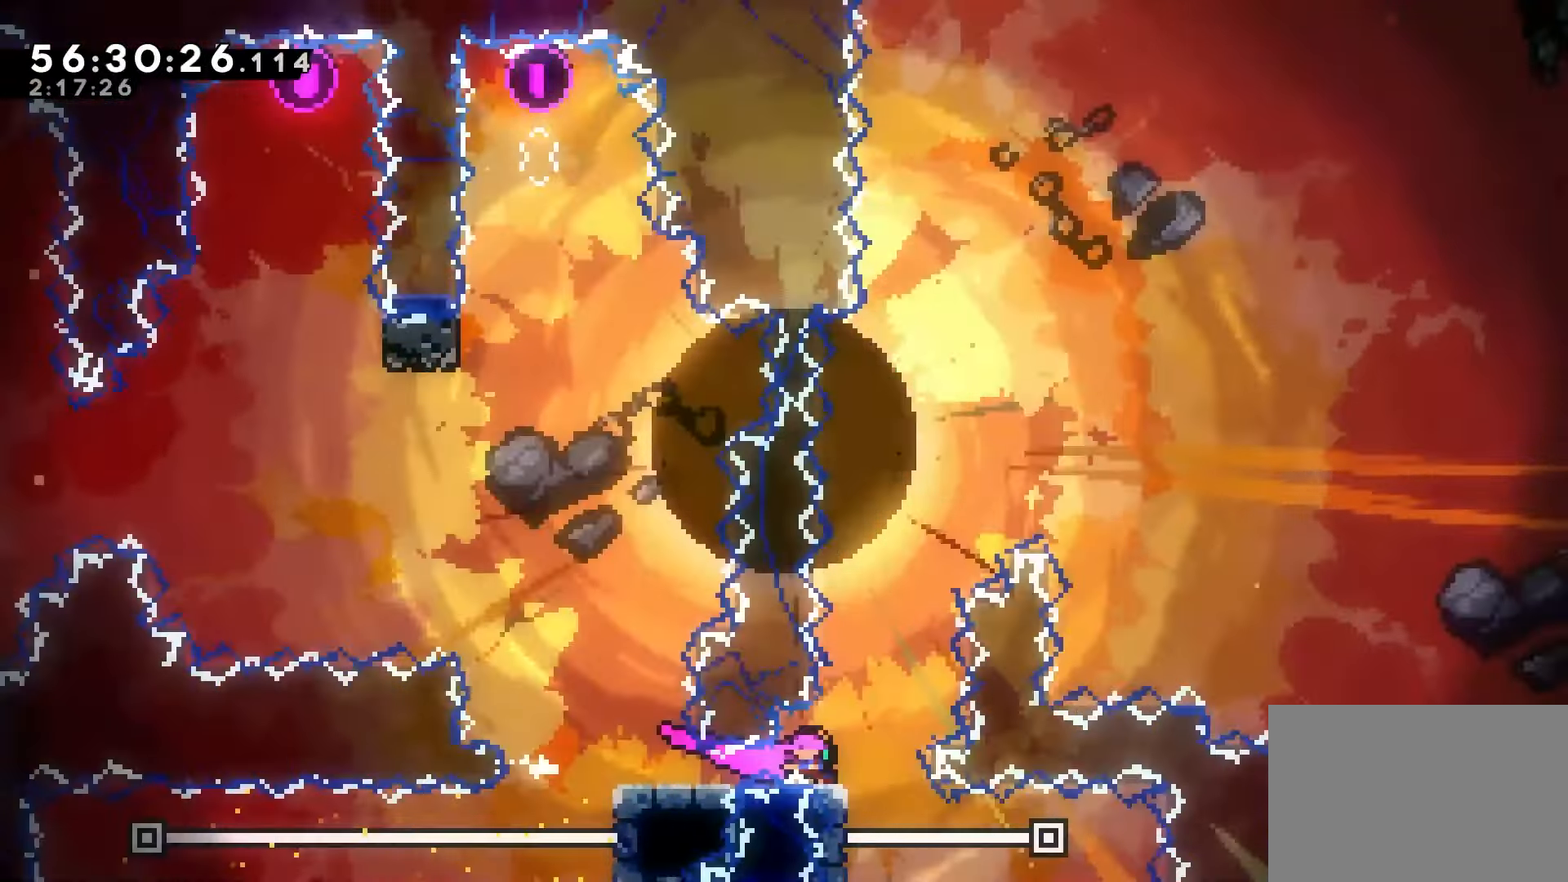
{"keys": ["jump", "left"], "events": [[133, "down", "up"], [167, "jump", "down"], [200, "up", "down"], [300, "up", "up"], [483, "left", "down"]]}
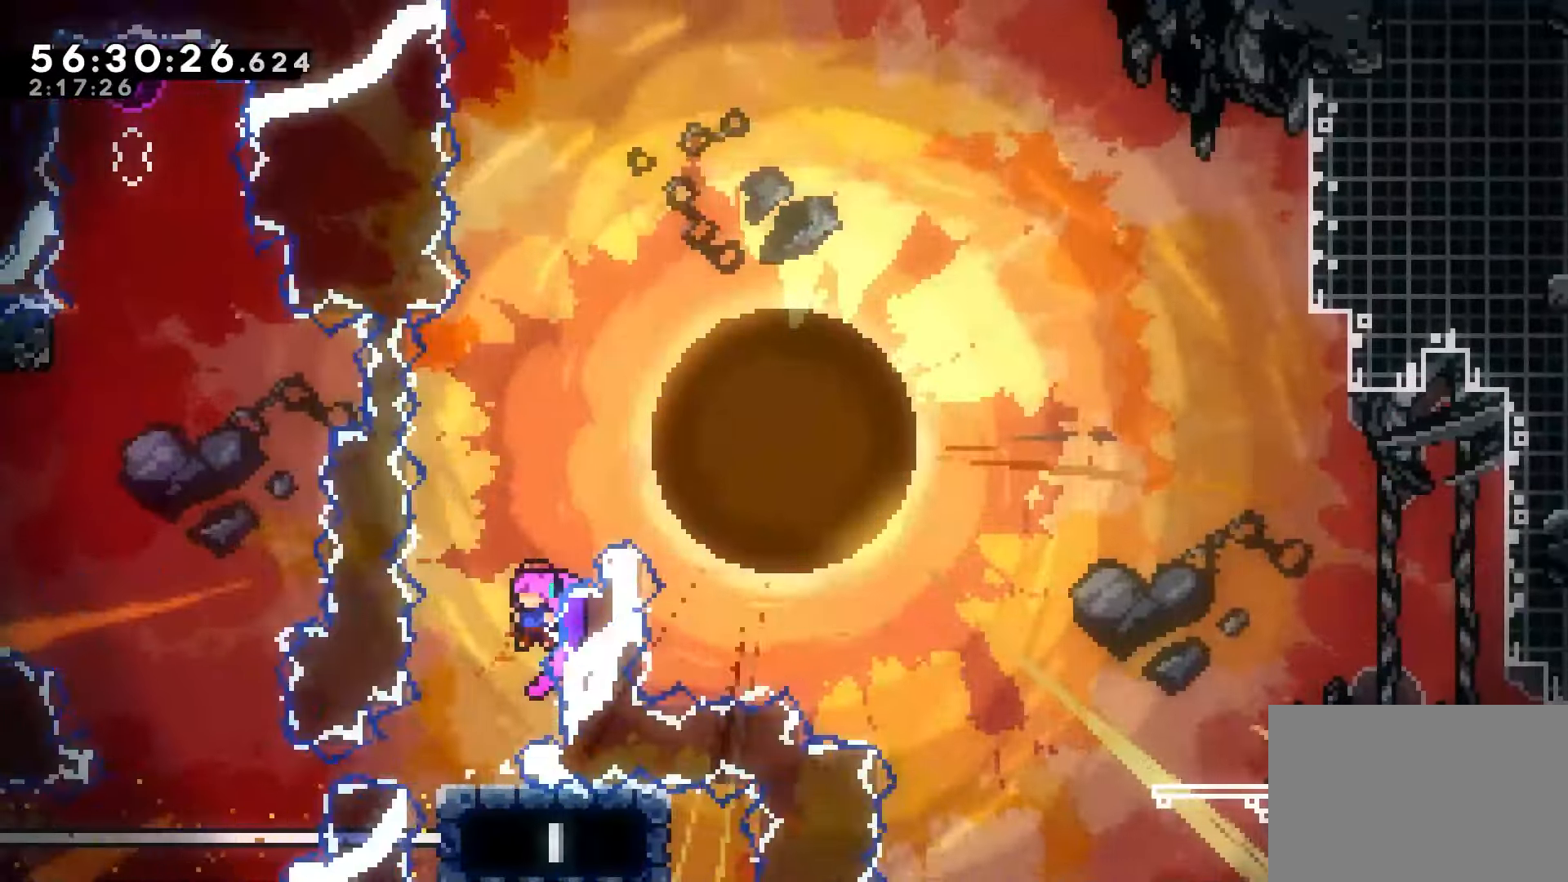
{"keys": ["right"], "events": [[67, "up", "down"], [100, "jump", "up"], [100, "left", "up"], [150, "dash", "down"], [367, "dash", "up"], [383, "right", "down"], [433, "up", "up"]]}
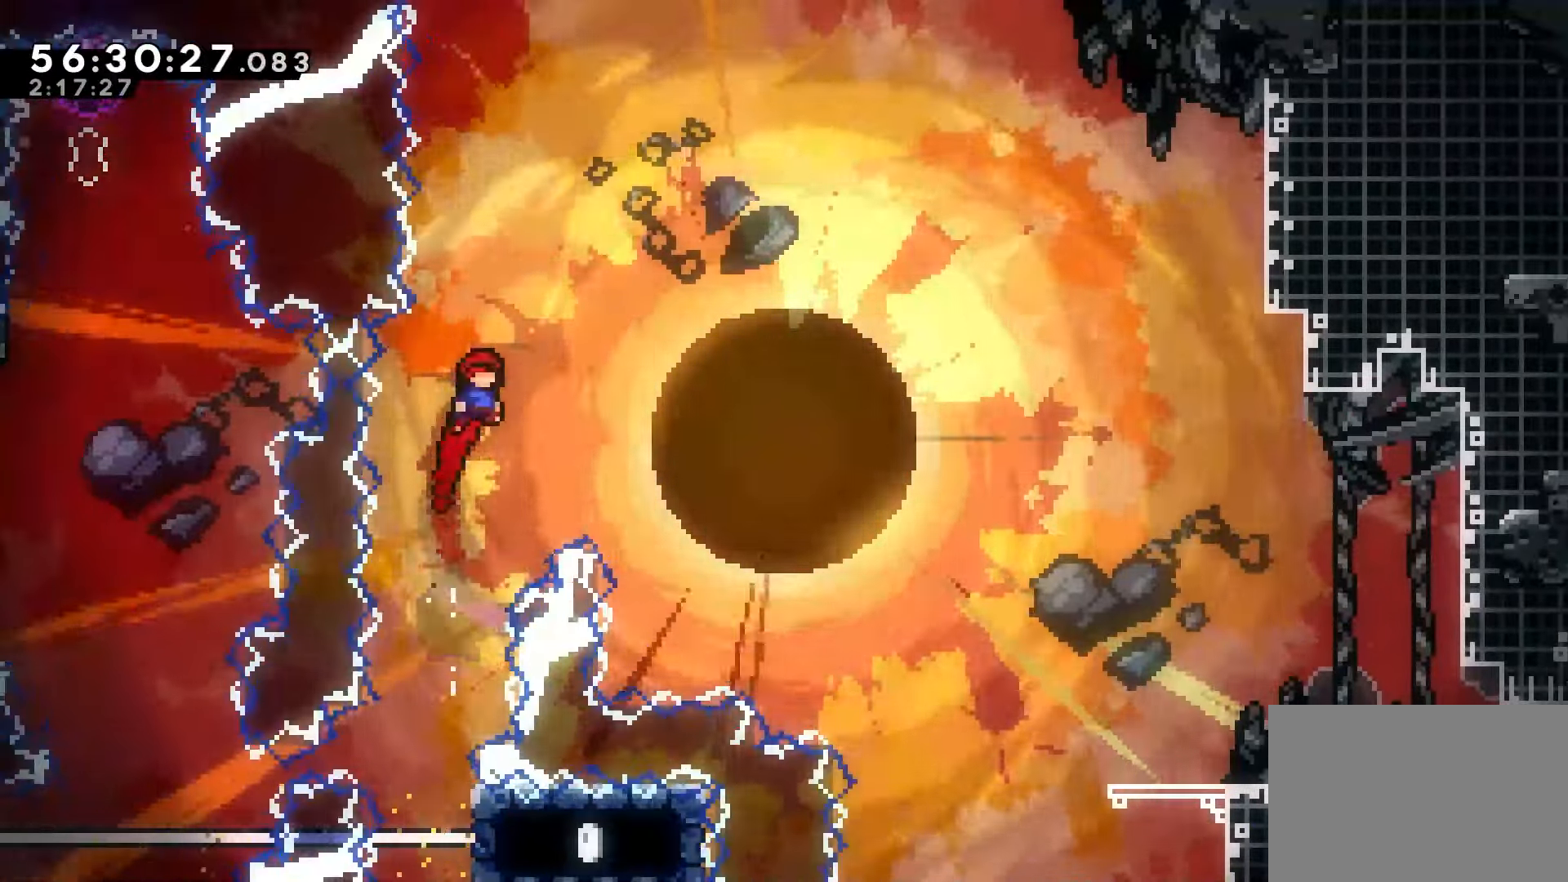
{"keys": ["dash", "right", "up"], "events": [[217, "up", "down"], [367, "dash", "down"]]}
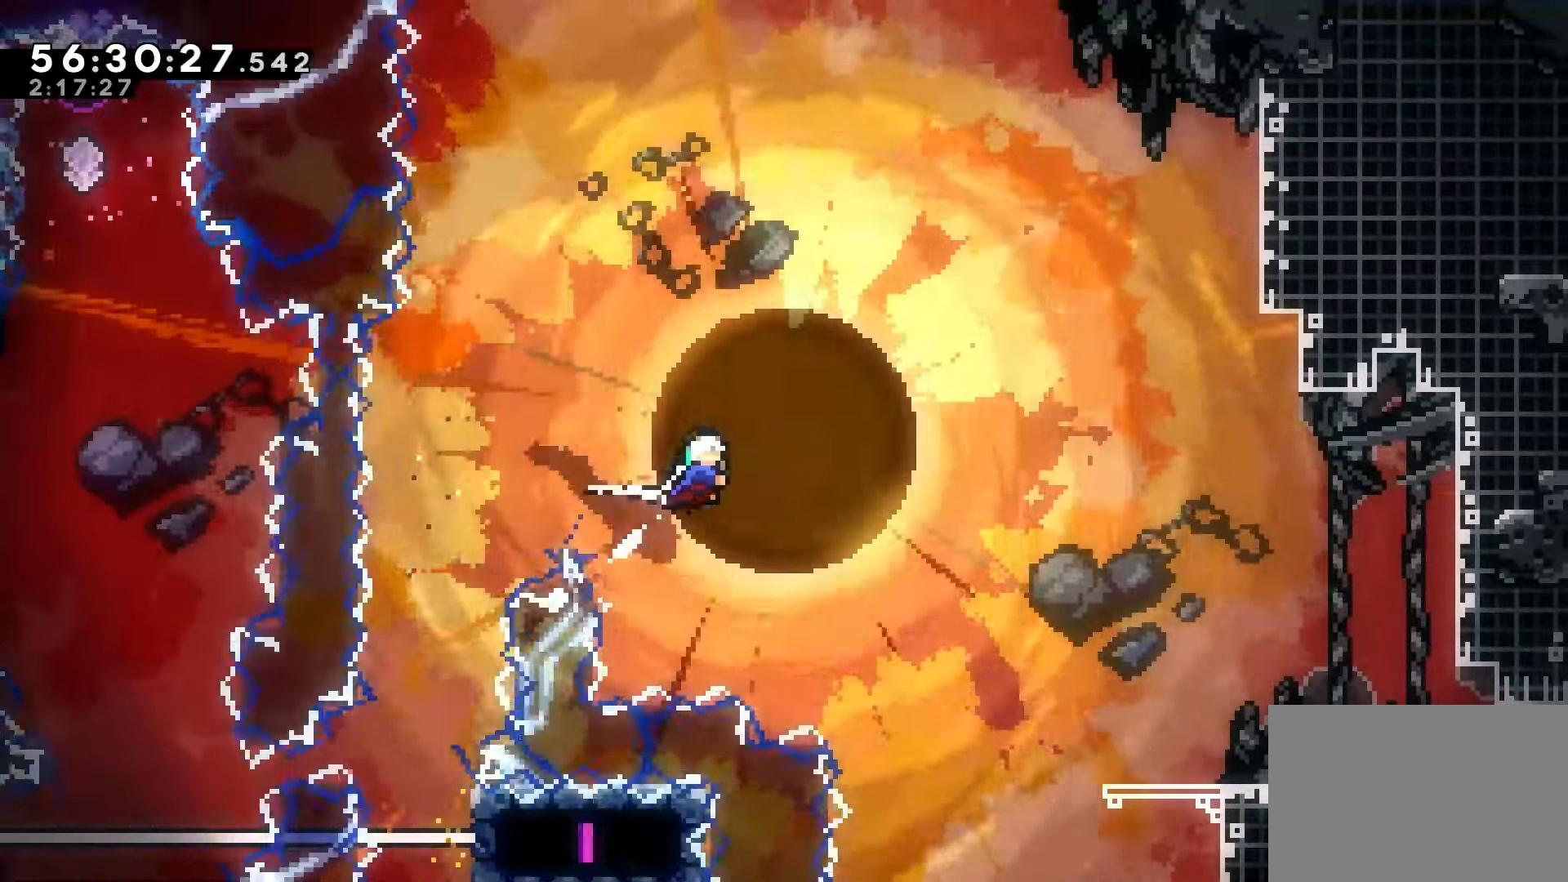
{"keys": ["dash", "grab", "right", "up"], "events": [[67, "grab", "down"]]}
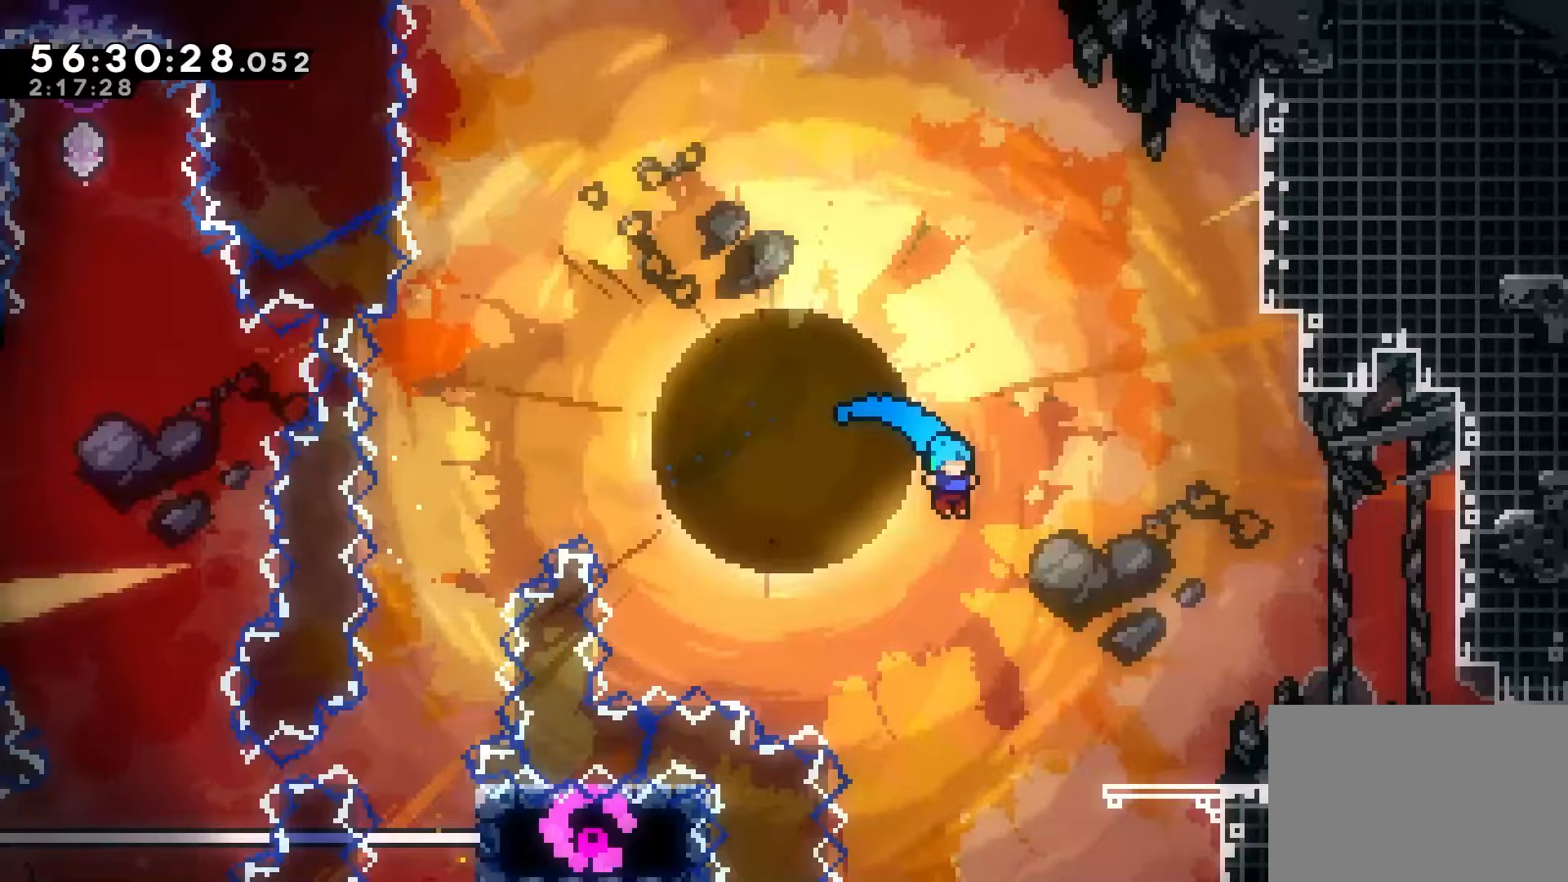
{"keys": ["grab", "jump", "right", "up"], "events": [[317, "dash", "up"], [417, "jump", "down"]]}
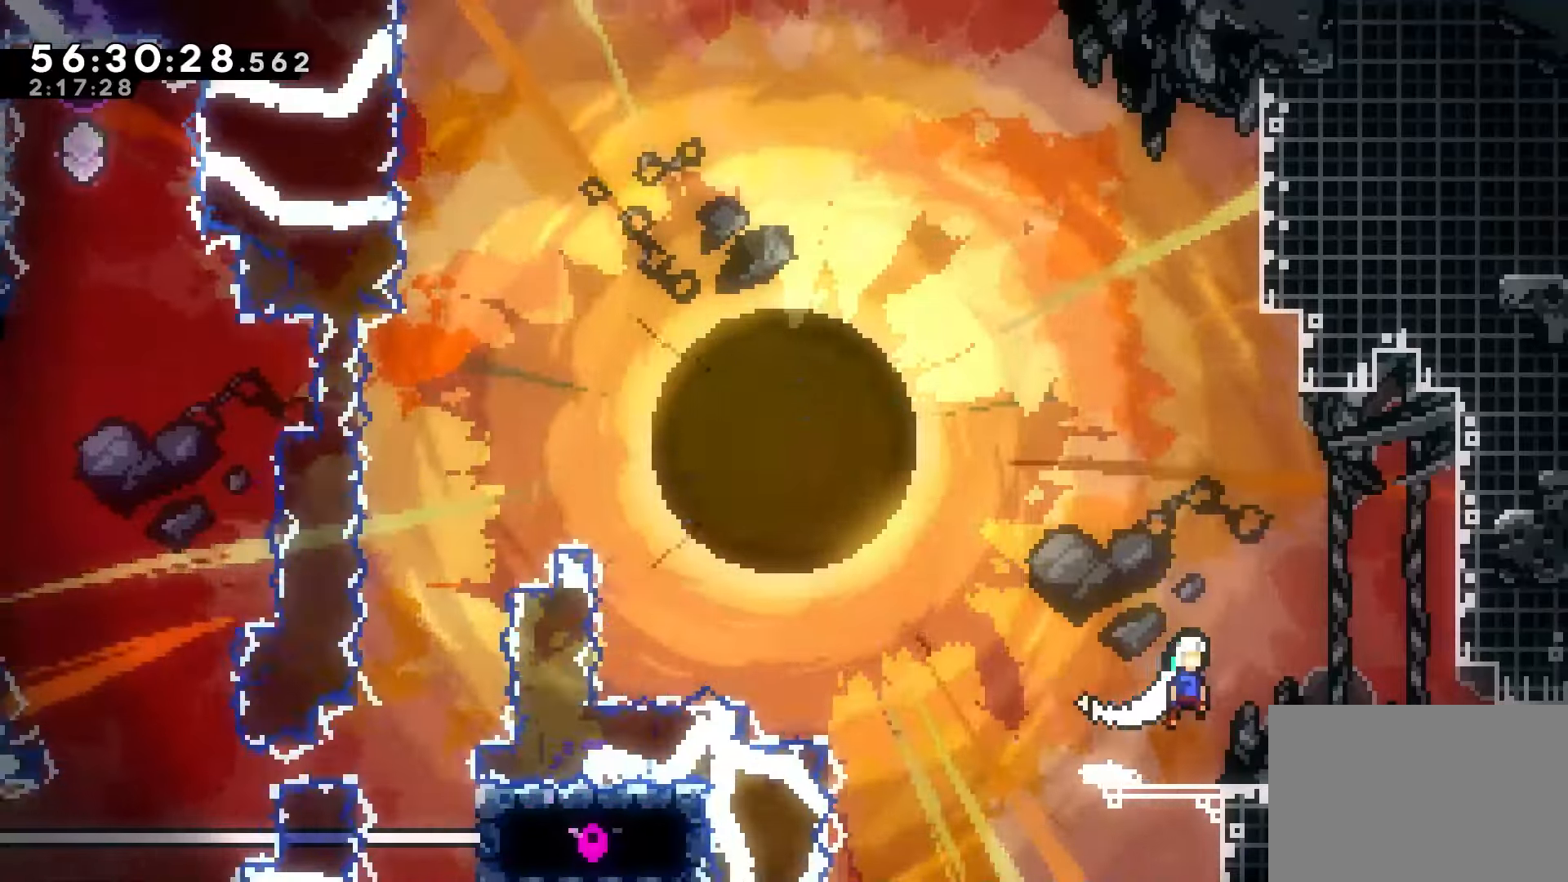
{"keys": ["grab", "right"], "events": [[167, "jump", "up"], [267, "up", "up"]]}
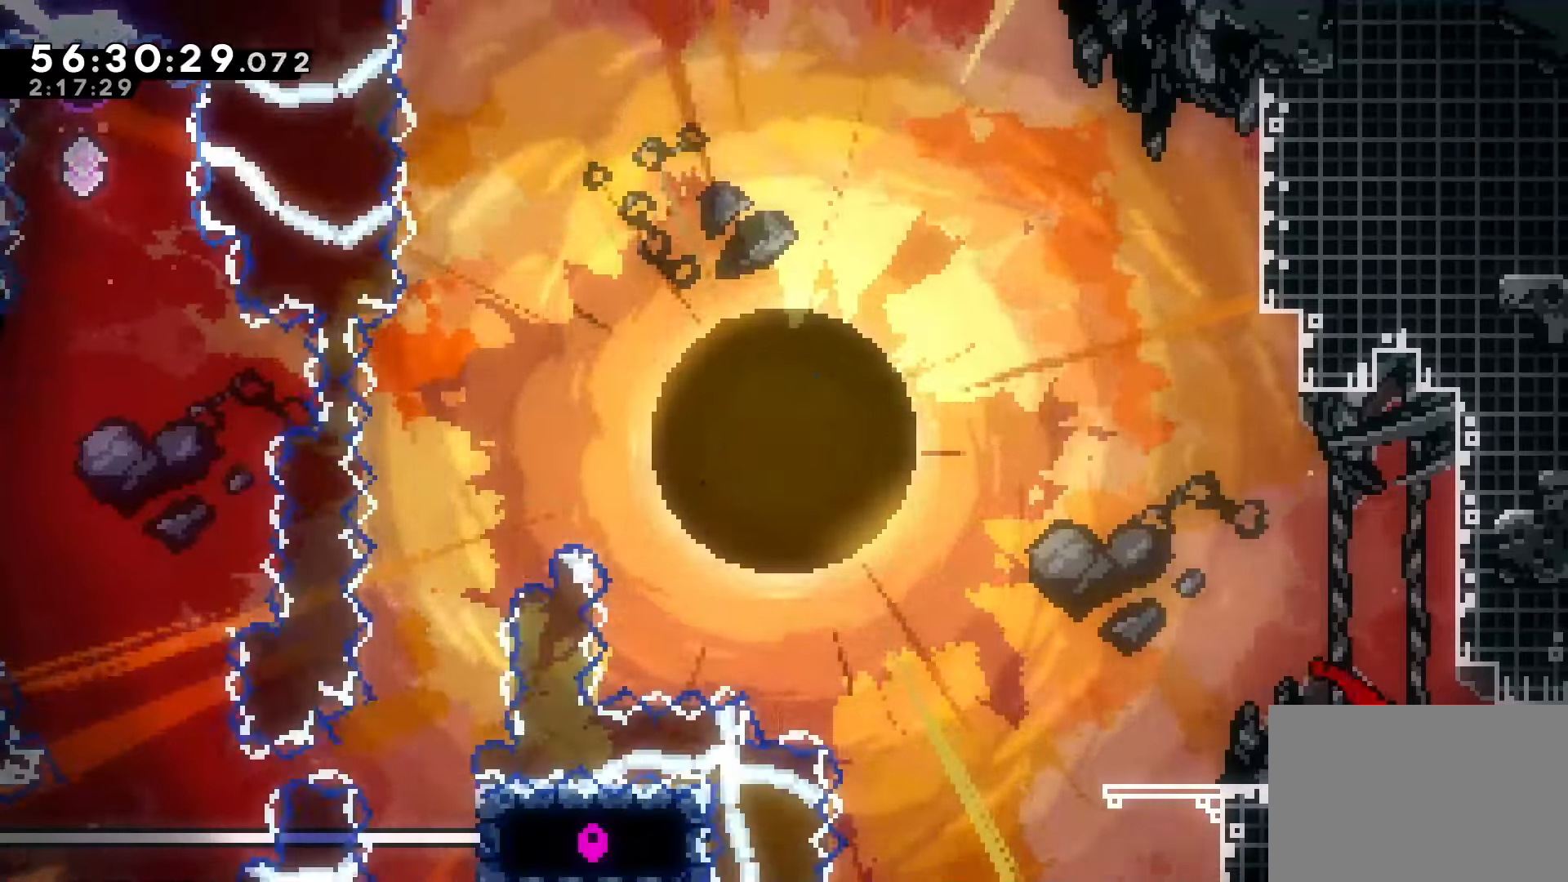
{"keys": ["right"], "events": [[33, "grab", "up"], [183, "dash", "down"], [317, "dash", "up"]]}
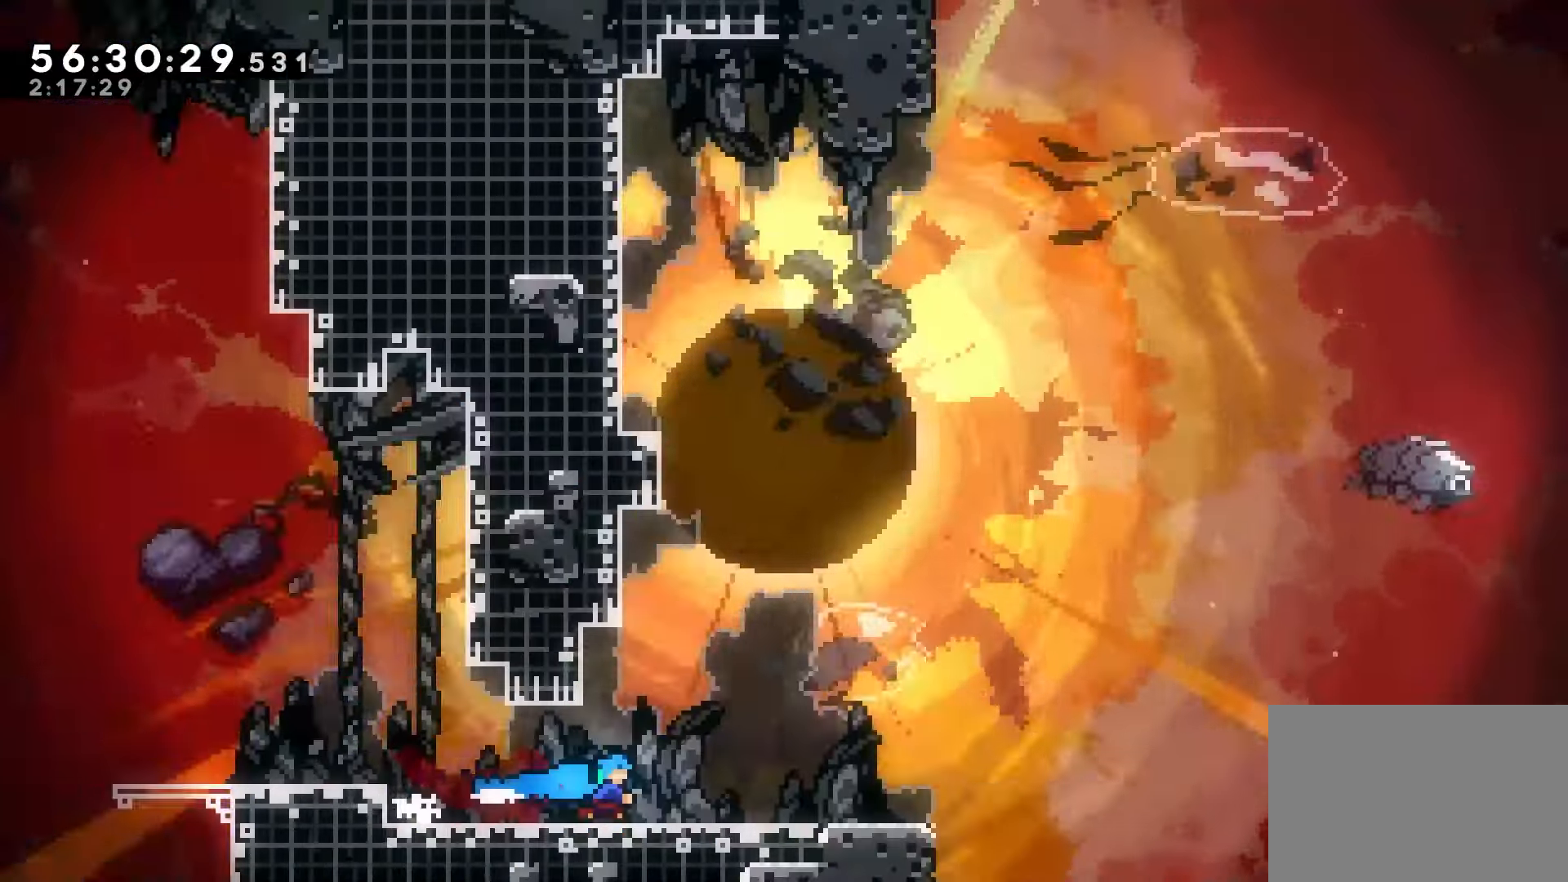
{"keys": [], "events": [[217, "right", "up"]]}